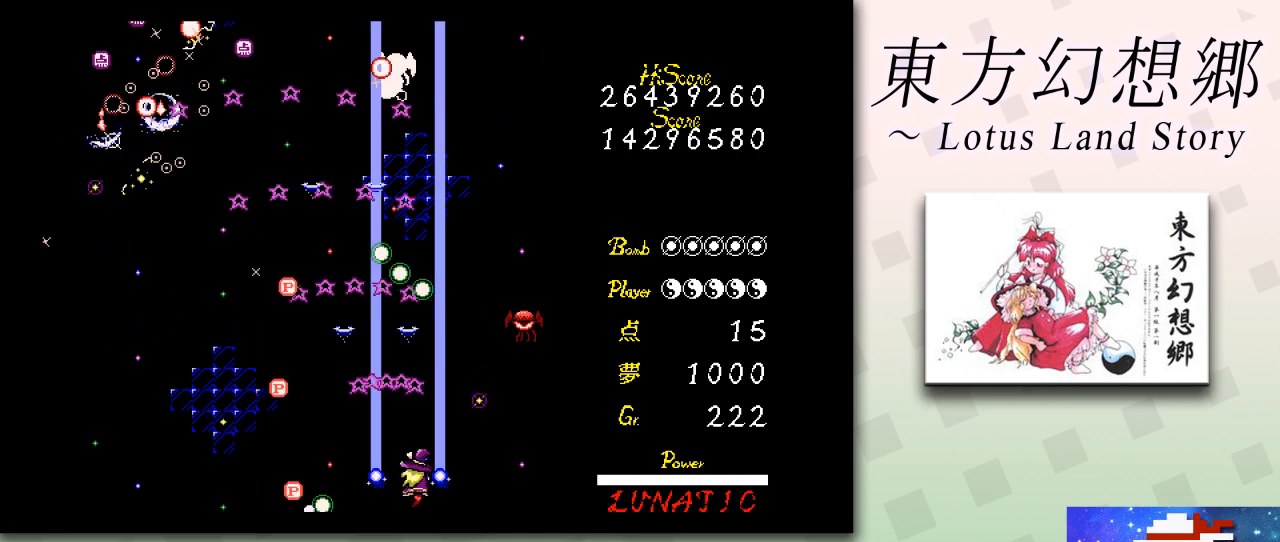
Gameplay with keyboard; each line is a JSON object with the keys held at the frame after it. "events" lists presses ("down") and releases ("up") of "c", "ctrl", "down", "escape", "left", "right", "shift", "up", "x" and "z" between this image and that frame as [ms after this image, input, new state], when the widget could be followed in between. No other keys are recorded. Mouse input is not recorded.
{"keys": ["left", "up", "z"], "events": [[292, "left", "down"], [334, "right", "up"], [459, "up", "down"]]}
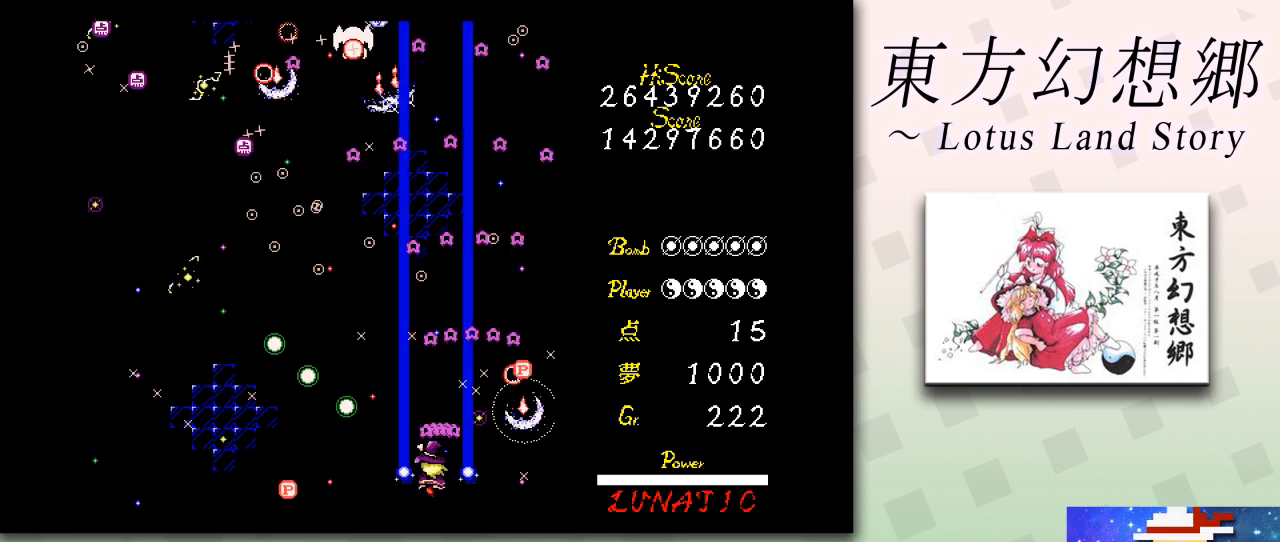
{"keys": ["up", "z"], "events": [[42, "left", "up"], [126, "left", "down"], [167, "up", "up"], [376, "up", "down"], [418, "left", "up"]]}
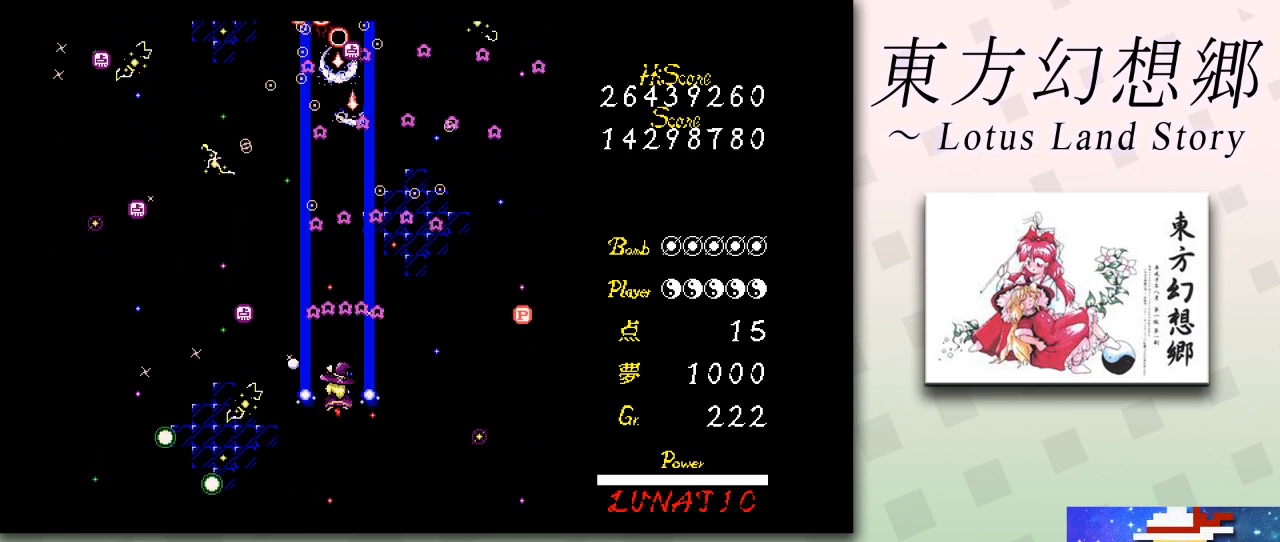
{"keys": ["down", "left", "z"], "events": [[167, "left", "down"], [208, "up", "up"], [334, "down", "down"]]}
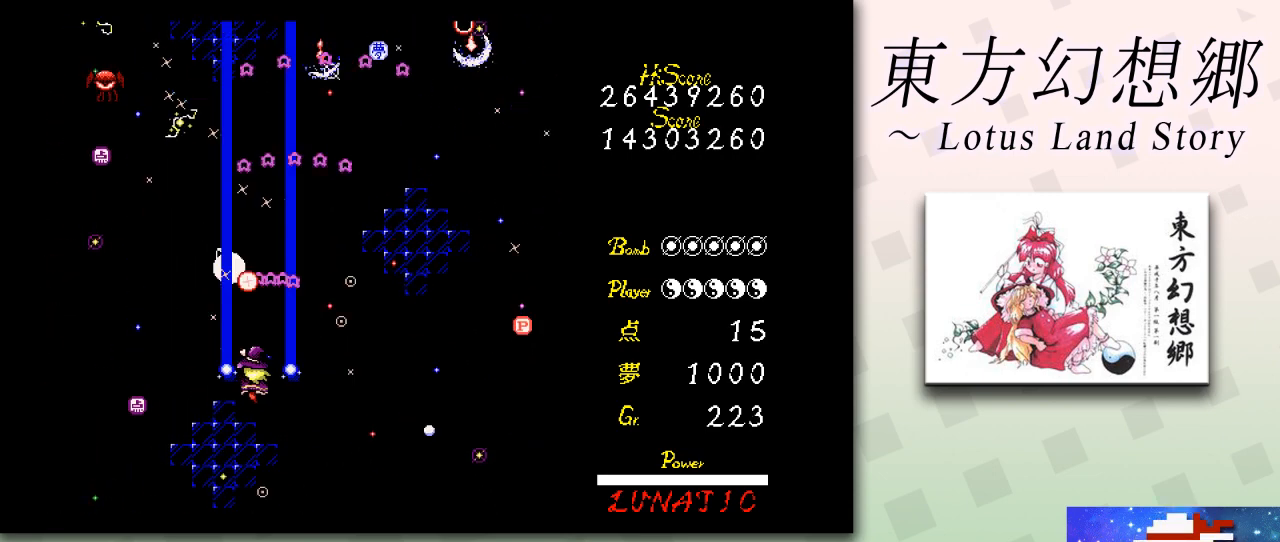
{"keys": ["down", "z"], "events": [[167, "down", "up"], [251, "down", "down"], [501, "left", "up"]]}
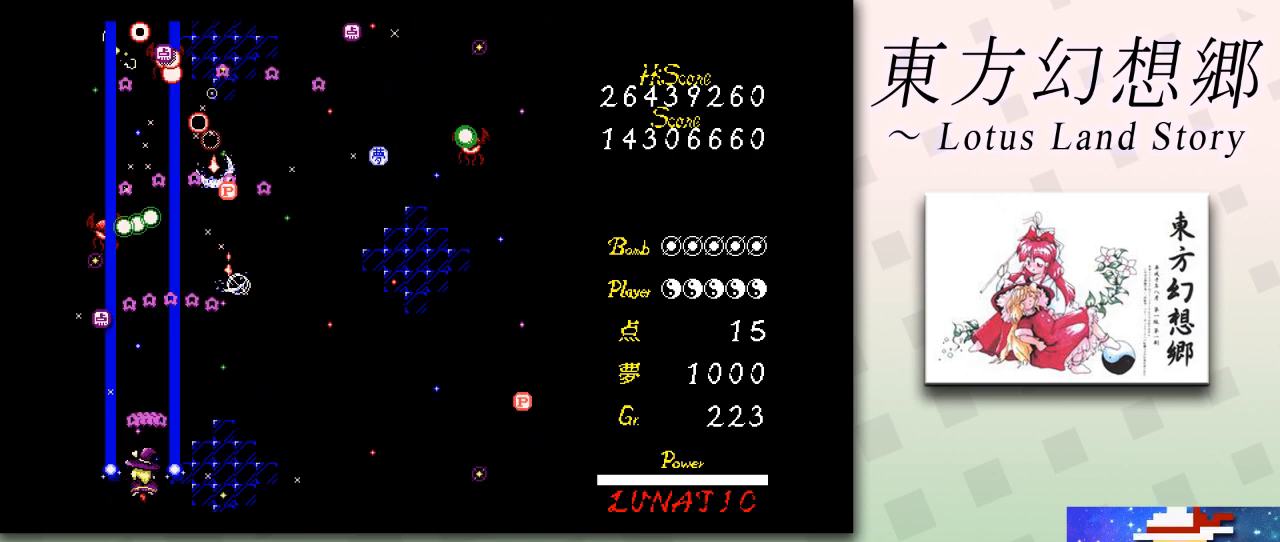
{"keys": ["right", "z"], "events": [[42, "down", "up"], [83, "left", "down"], [208, "left", "up"], [208, "right", "down"]]}
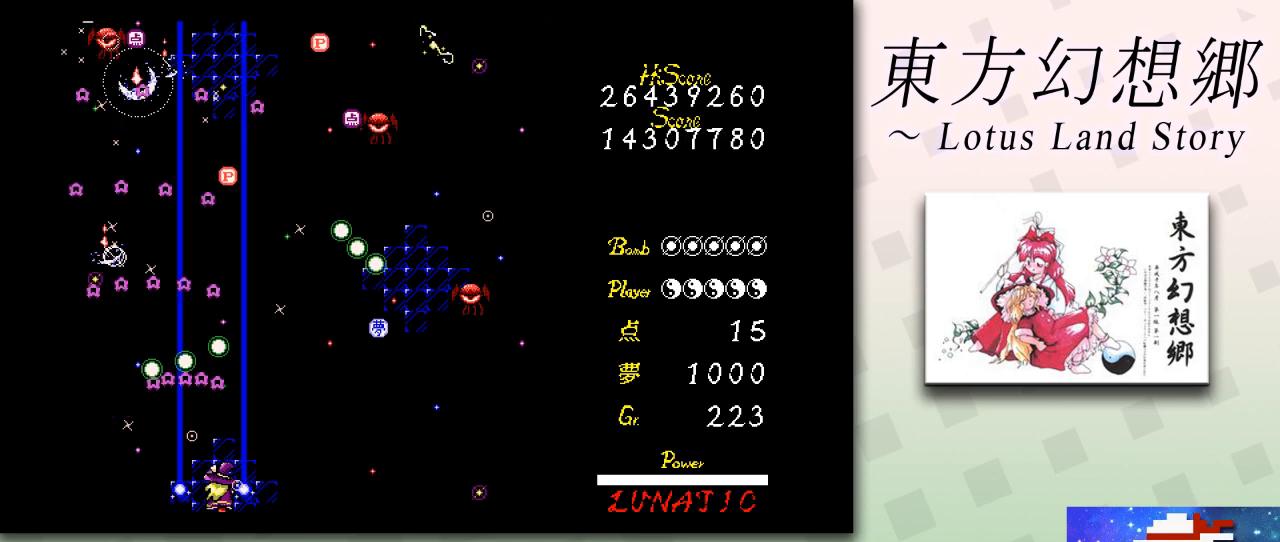
{"keys": ["z"], "events": [[501, "right", "up"]]}
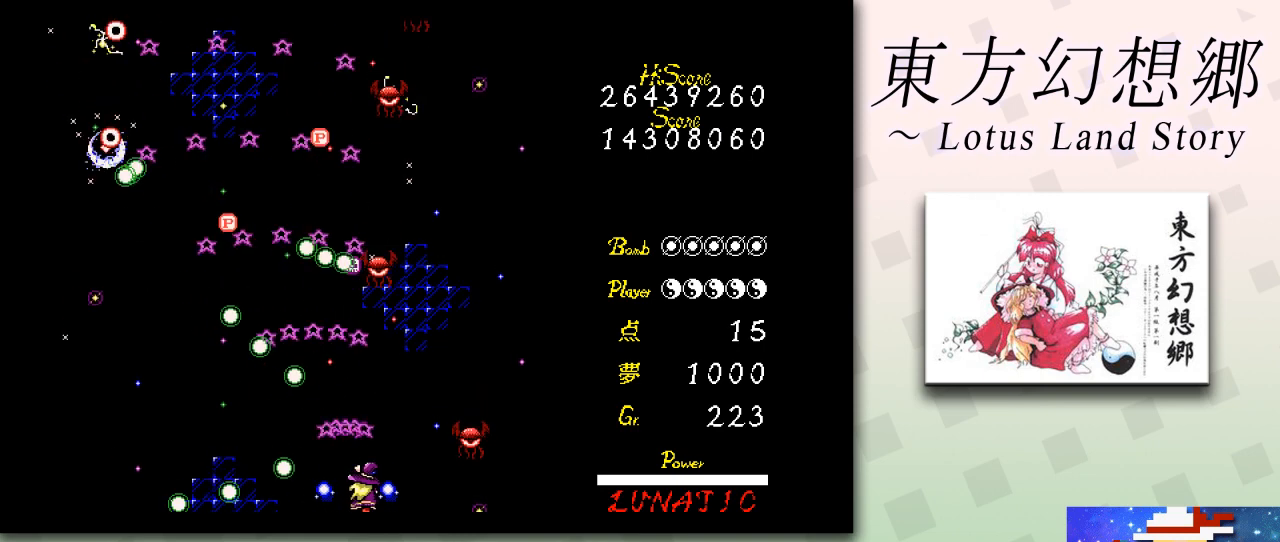
{"keys": ["right", "z"], "events": [[167, "left", "down"], [167, "up", "down"], [208, "left", "up"], [208, "right", "down"], [250, "up", "up"], [375, "down", "down"], [417, "down", "up"]]}
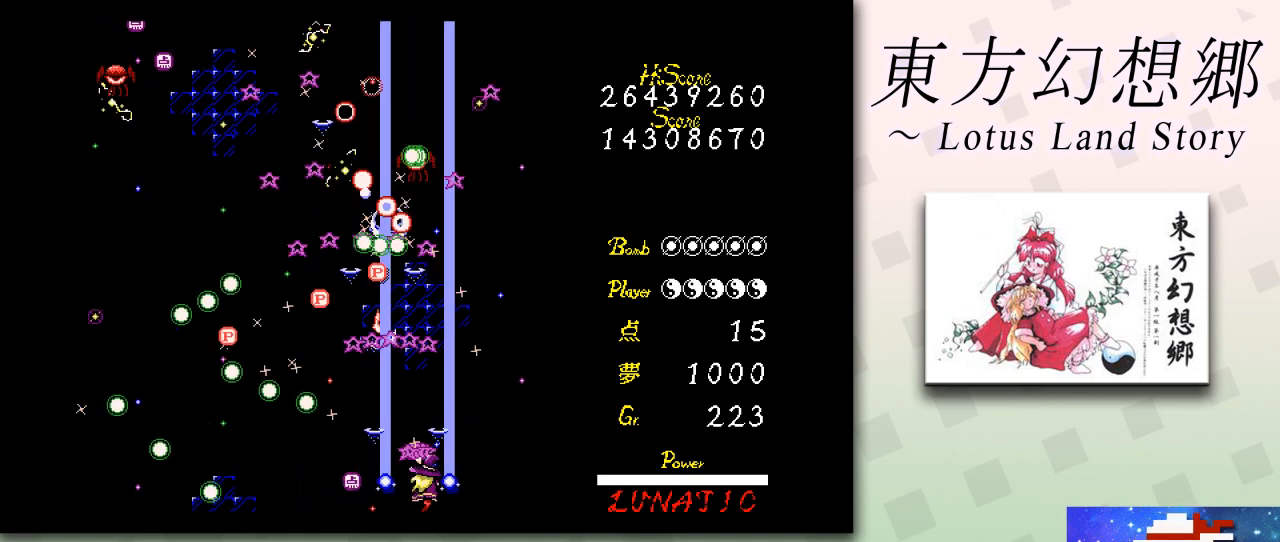
{"keys": ["z"], "events": [[42, "up", "down"], [84, "left", "down"], [84, "right", "up"], [209, "left", "up"], [209, "right", "down"], [251, "up", "up"], [376, "up", "down"], [459, "right", "up"], [501, "up", "up"]]}
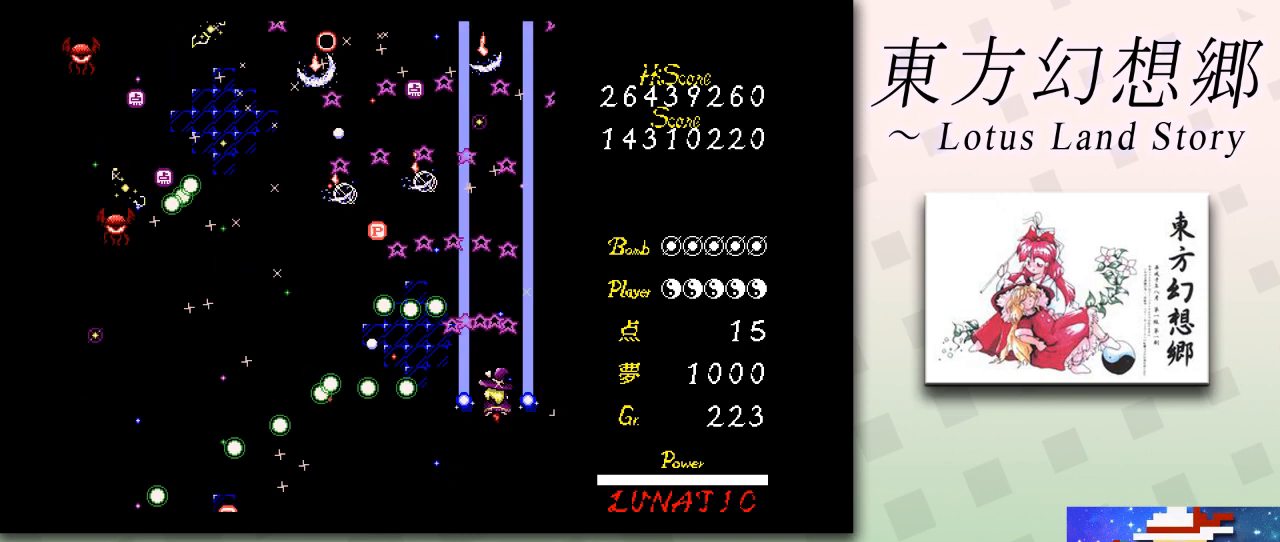
{"keys": ["down", "left", "z"], "events": [[42, "right", "down"], [83, "up", "down"], [125, "right", "up"], [208, "left", "down"], [292, "up", "up"], [417, "down", "down"]]}
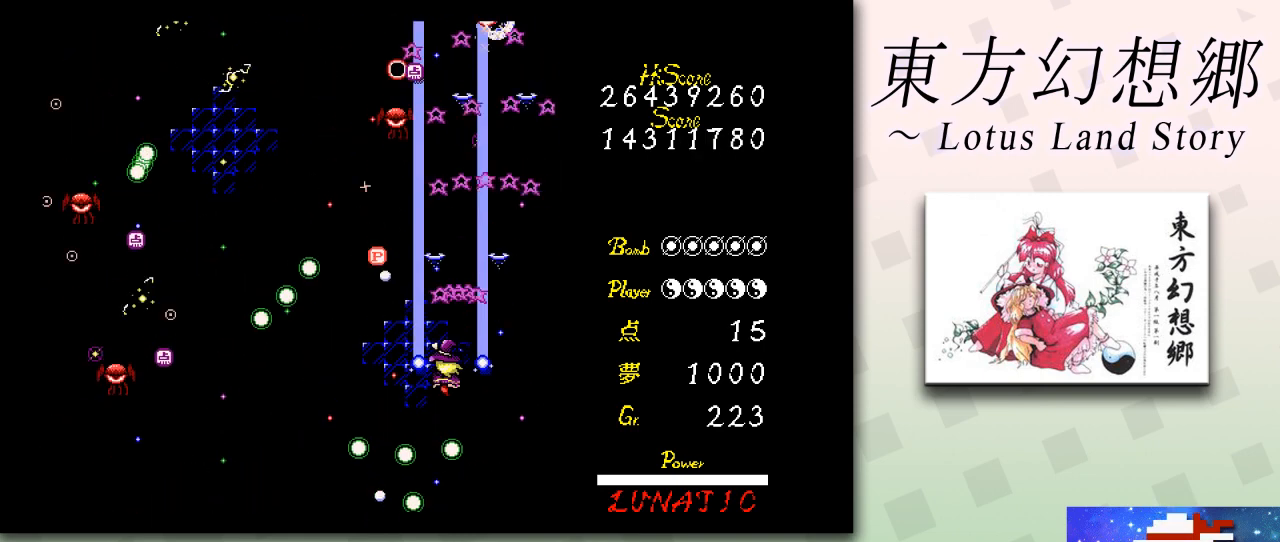
{"keys": ["left", "z"], "events": [[501, "down", "up"]]}
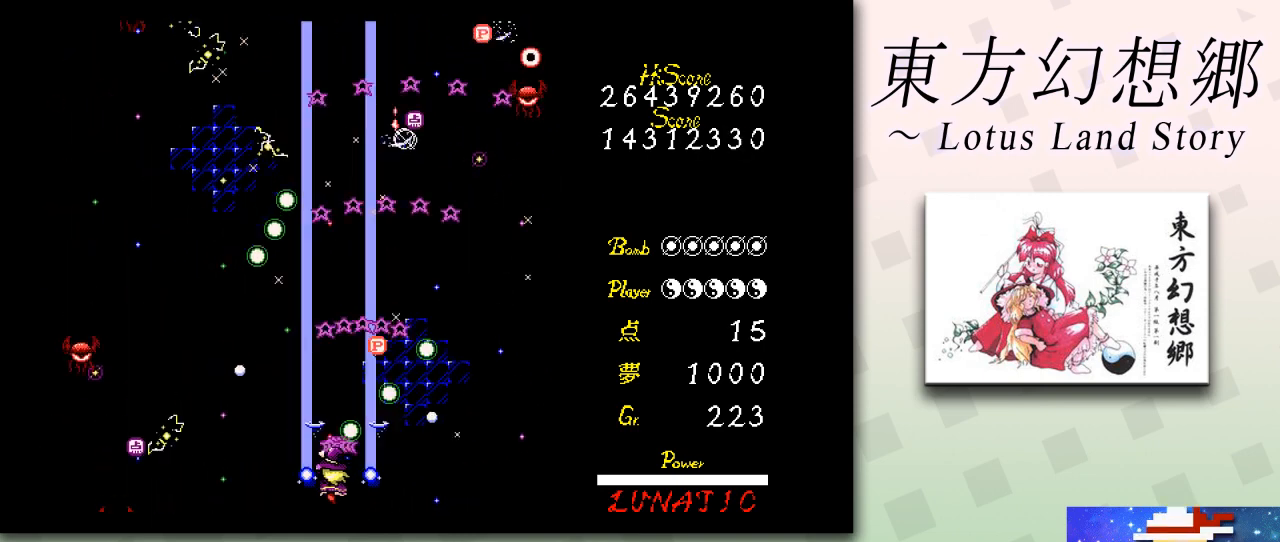
{"keys": ["left", "z"], "events": [[83, "left", "up"], [250, "right", "down"], [459, "left", "down"], [459, "right", "up"]]}
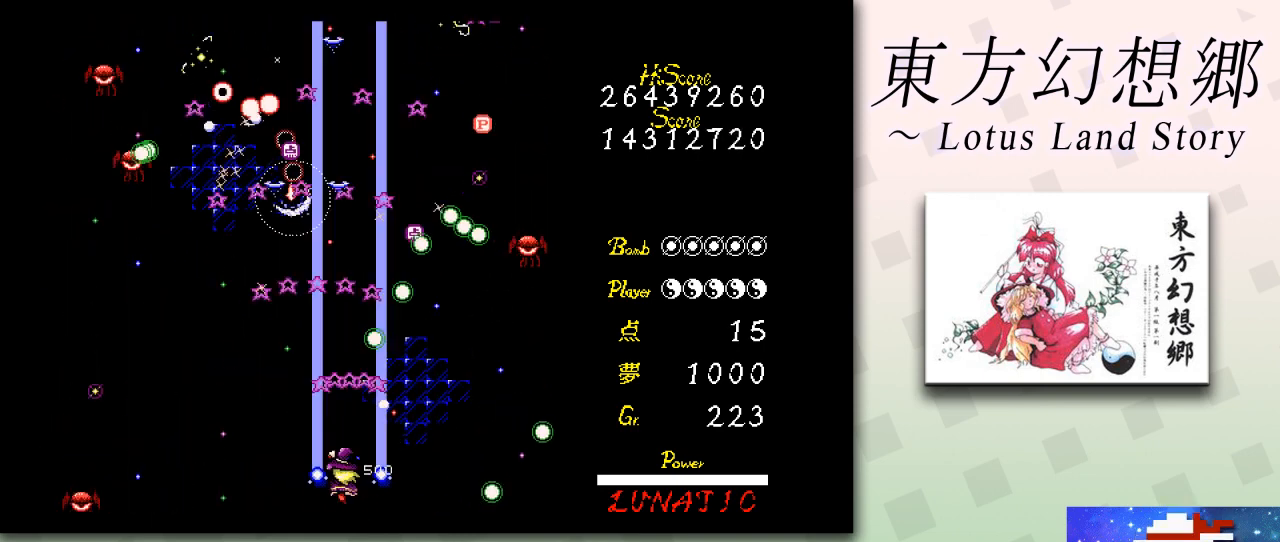
{"keys": ["left", "z"], "events": [[126, "up", "down"], [251, "up", "up"], [376, "down", "down"], [459, "down", "up"]]}
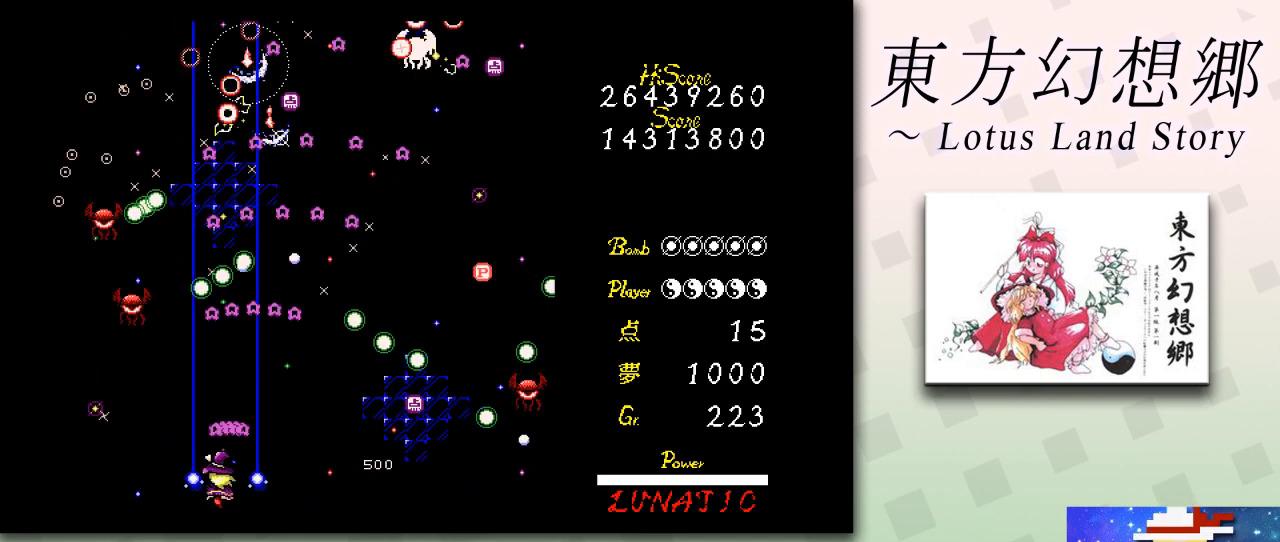
{"keys": ["z"], "events": [[459, "left", "up"]]}
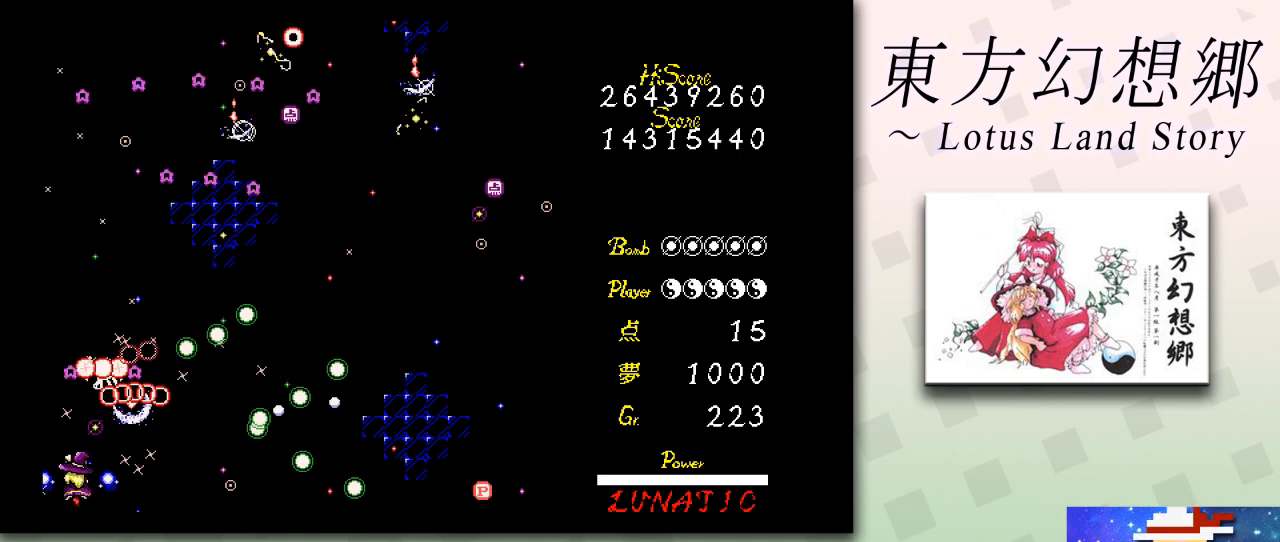
{"keys": ["right", "z"], "events": [[84, "left", "down"], [126, "up", "down"], [292, "left", "up"], [376, "right", "down"], [459, "up", "up"]]}
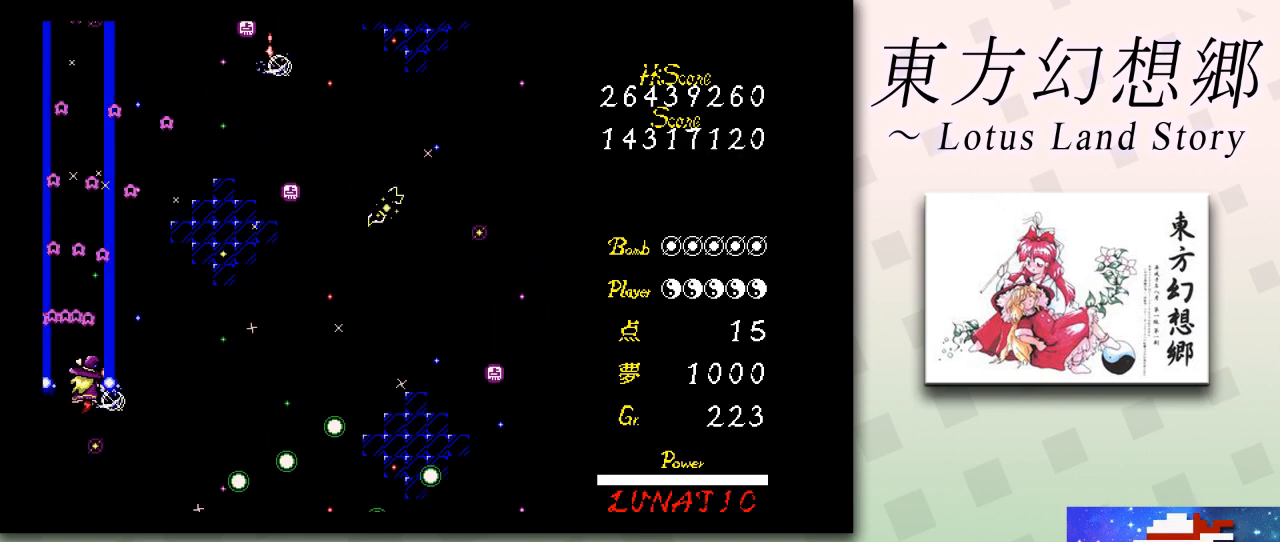
{"keys": ["right", "z"], "events": [[42, "down", "down"], [167, "down", "up"], [208, "down", "down"], [417, "down", "up"]]}
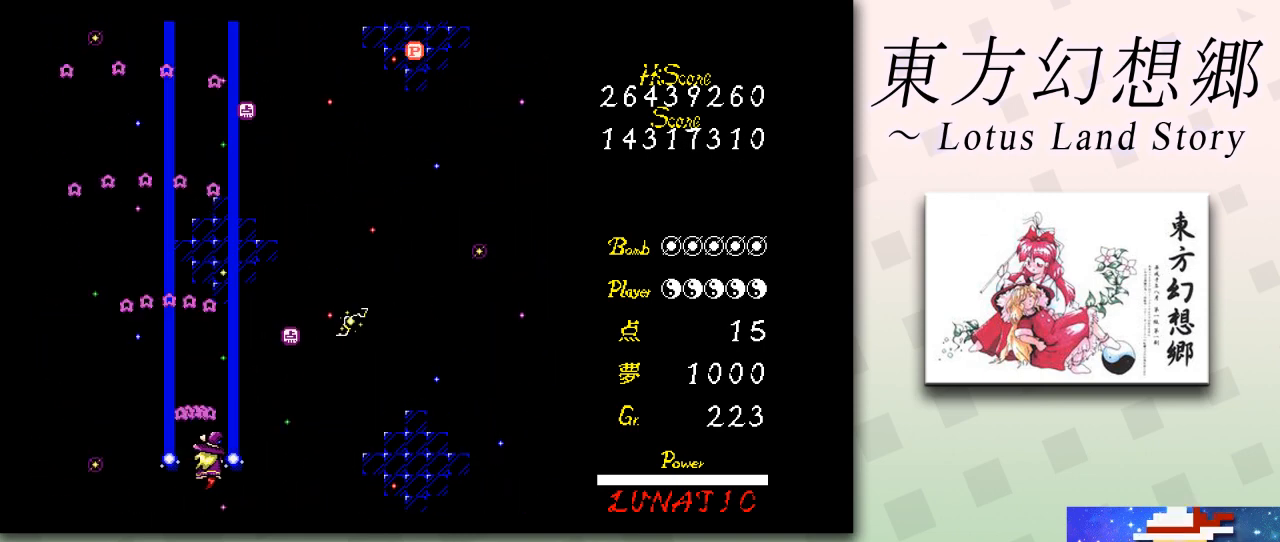
{"keys": ["up", "z"], "events": [[126, "left", "down"], [126, "right", "up"], [209, "up", "down"], [376, "left", "up"]]}
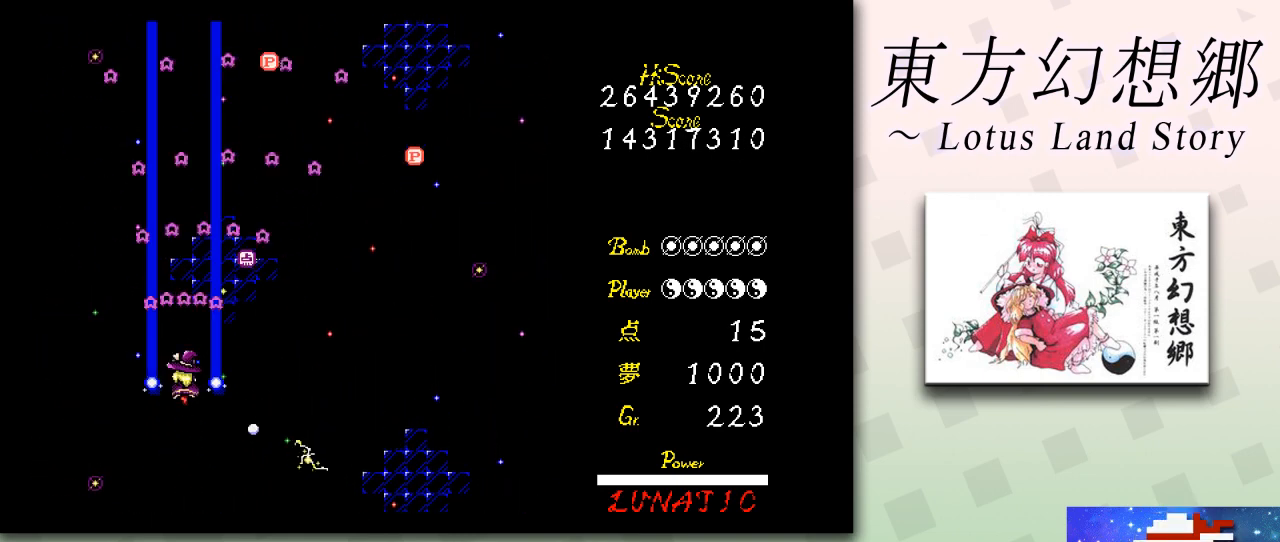
{"keys": ["down", "z"], "events": [[42, "up", "up"], [125, "right", "down"], [250, "down", "down"], [292, "right", "up"]]}
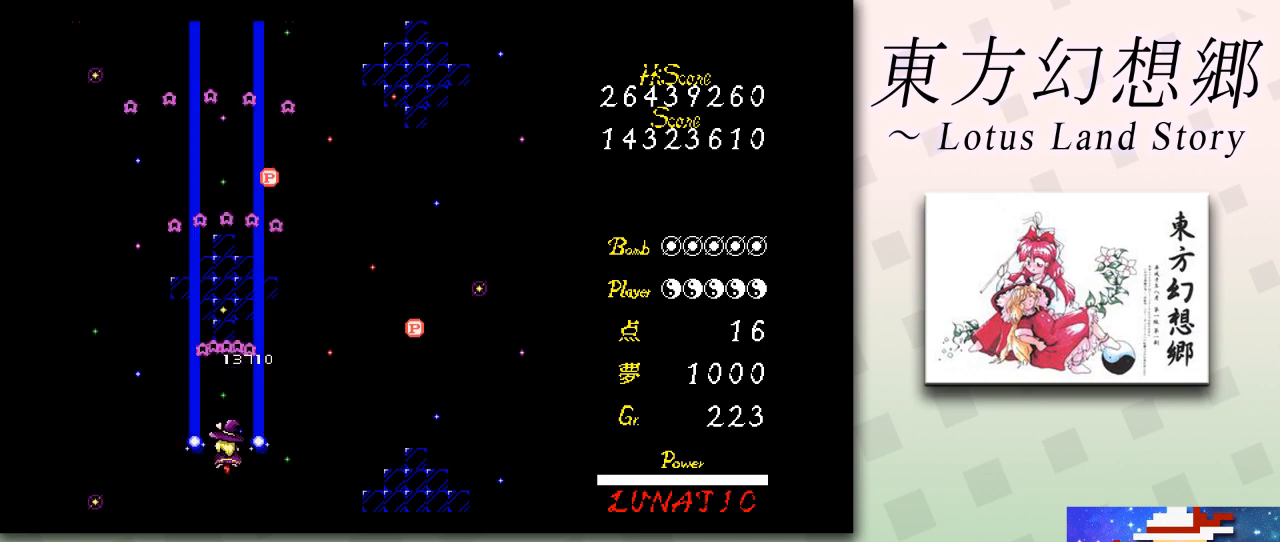
{"keys": ["shift", "z"], "events": [[84, "right", "down"], [167, "right", "up"], [167, "shift", "down"], [376, "down", "up"]]}
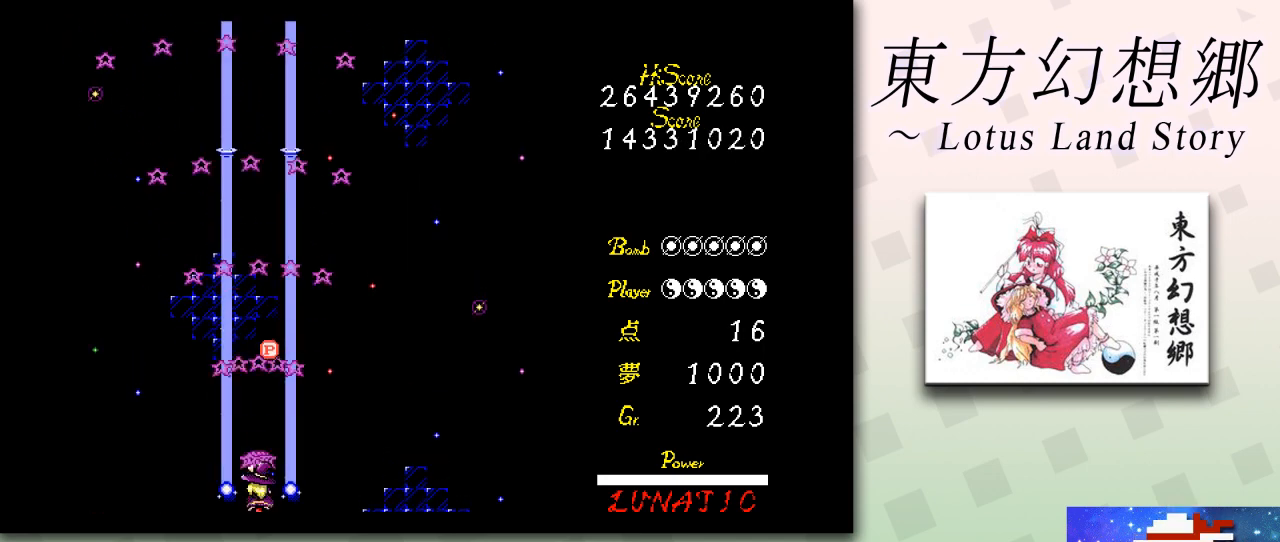
{"keys": ["down", "shift", "z"], "events": [[375, "down", "down"]]}
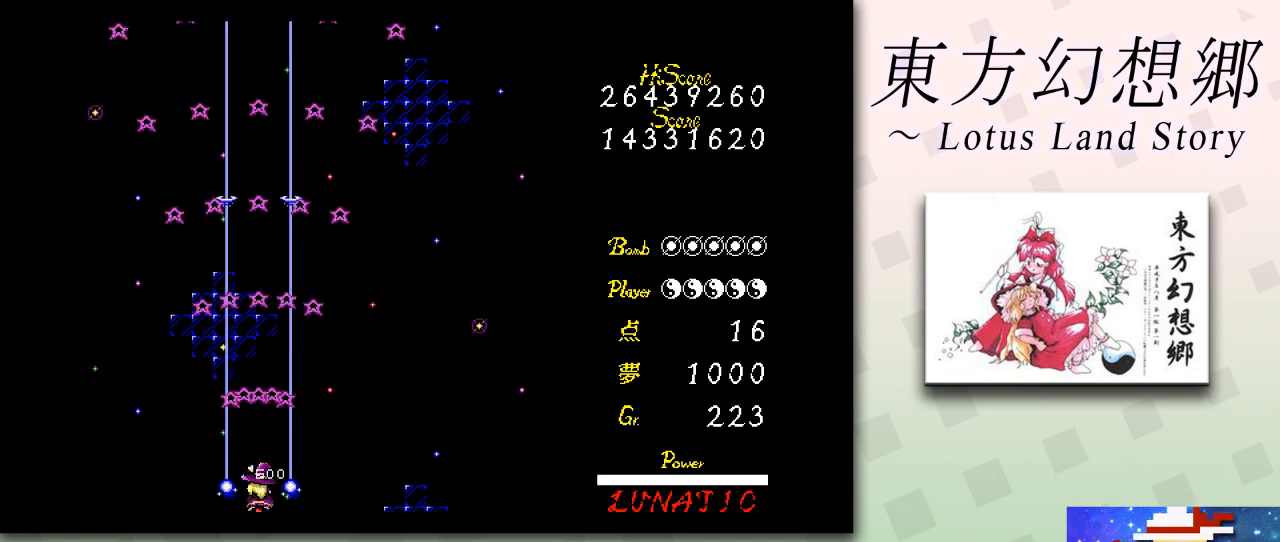
{"keys": ["shift", "z"], "events": [[84, "down", "up"], [417, "right", "down"], [501, "right", "up"]]}
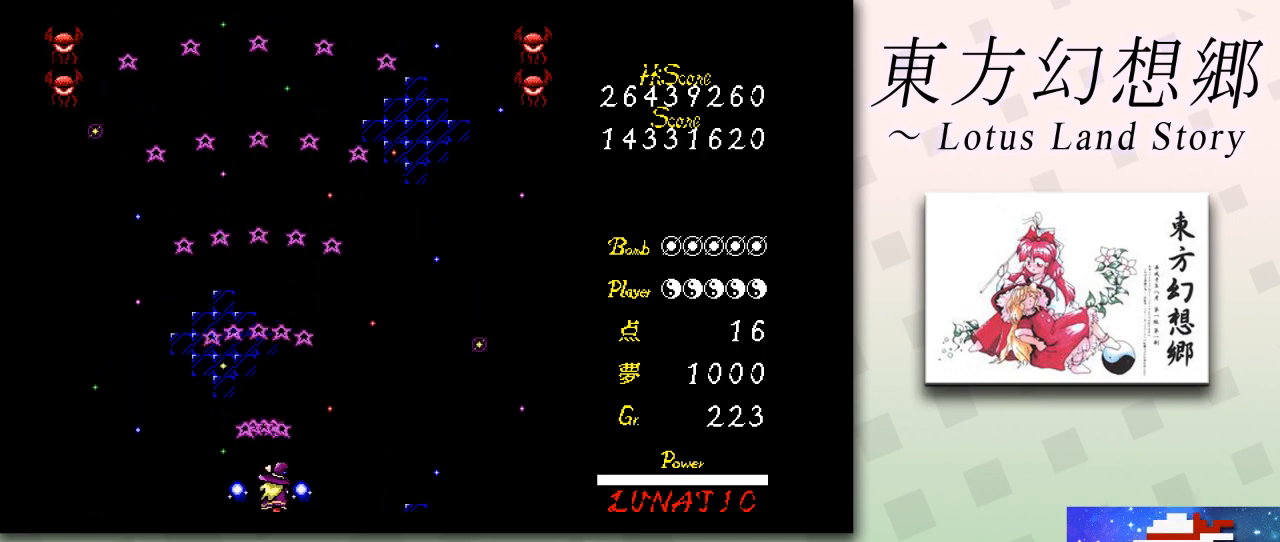
{"keys": ["shift", "z"], "events": [[208, "down", "down"], [417, "down", "up"]]}
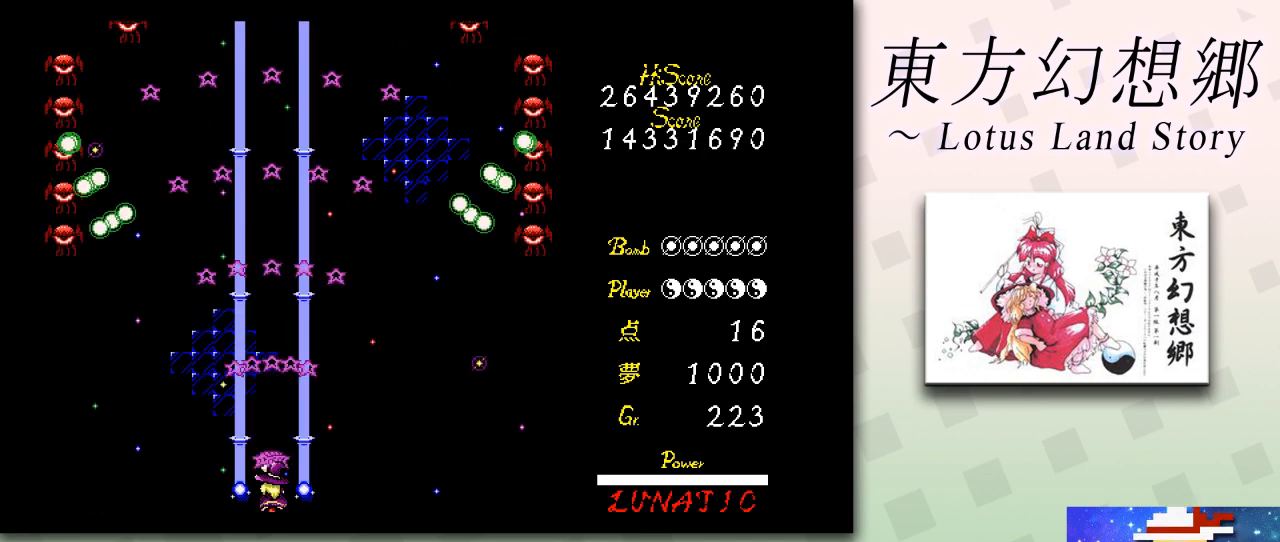
{"keys": ["shift", "z"], "events": []}
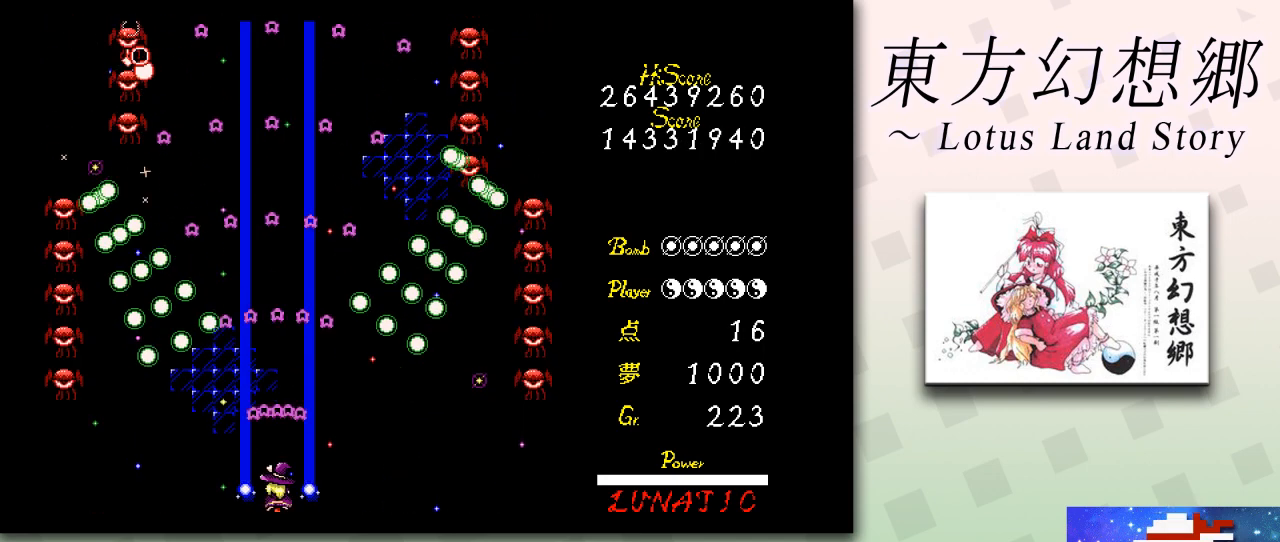
{"keys": ["shift", "z"], "events": [[125, "right", "down"], [167, "right", "up"]]}
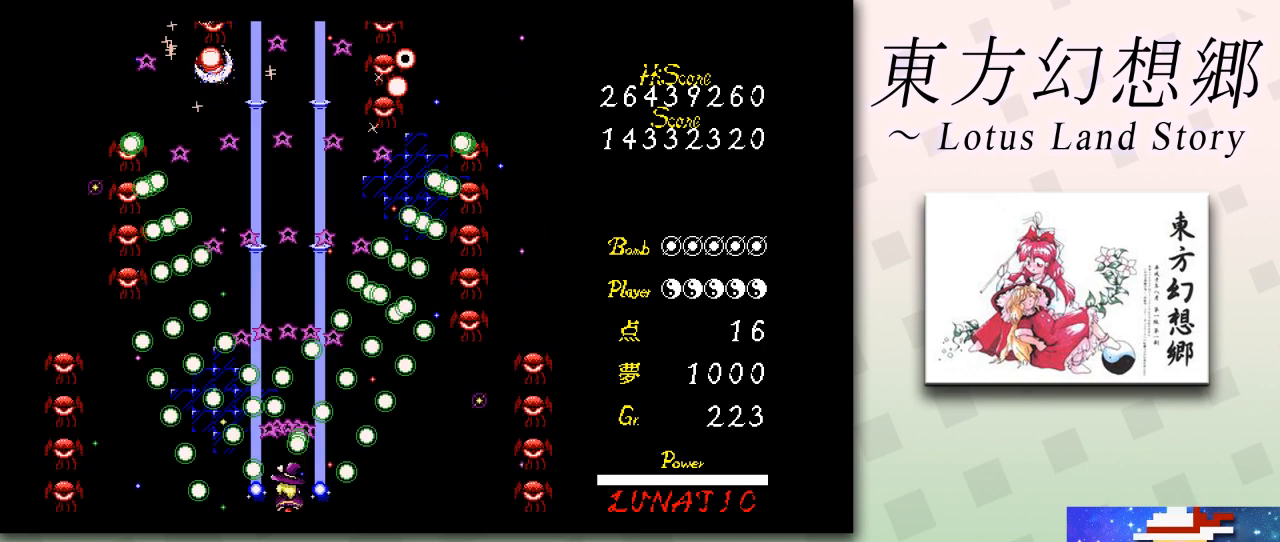
{"keys": ["shift", "z"], "events": [[42, "right", "down"], [84, "right", "up"]]}
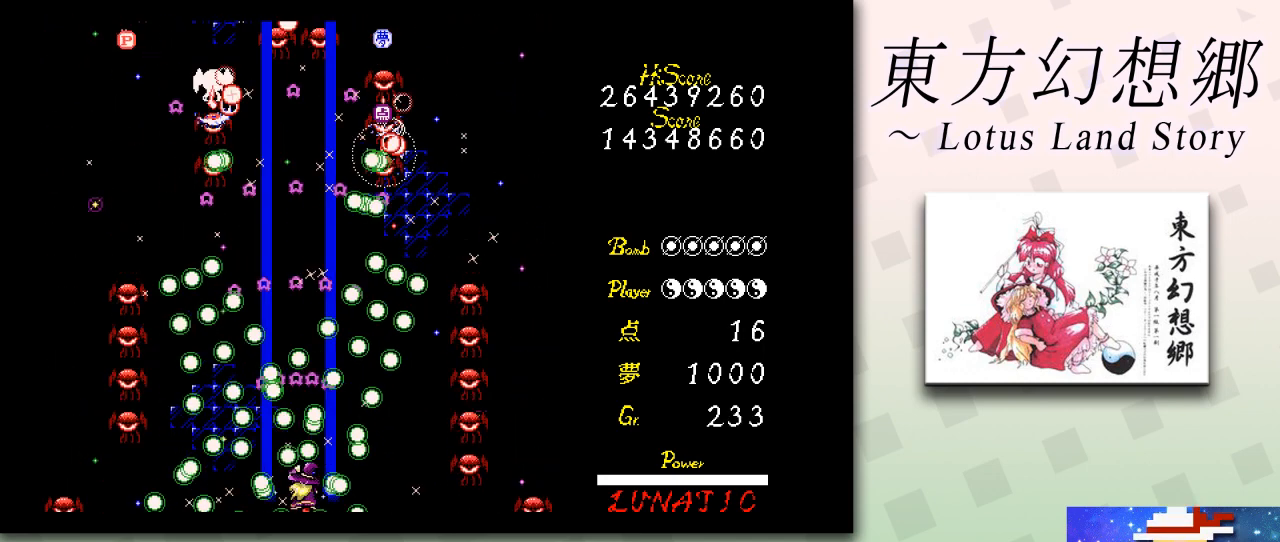
{"keys": ["shift", "z"], "events": [[417, "right", "down"], [459, "right", "up"]]}
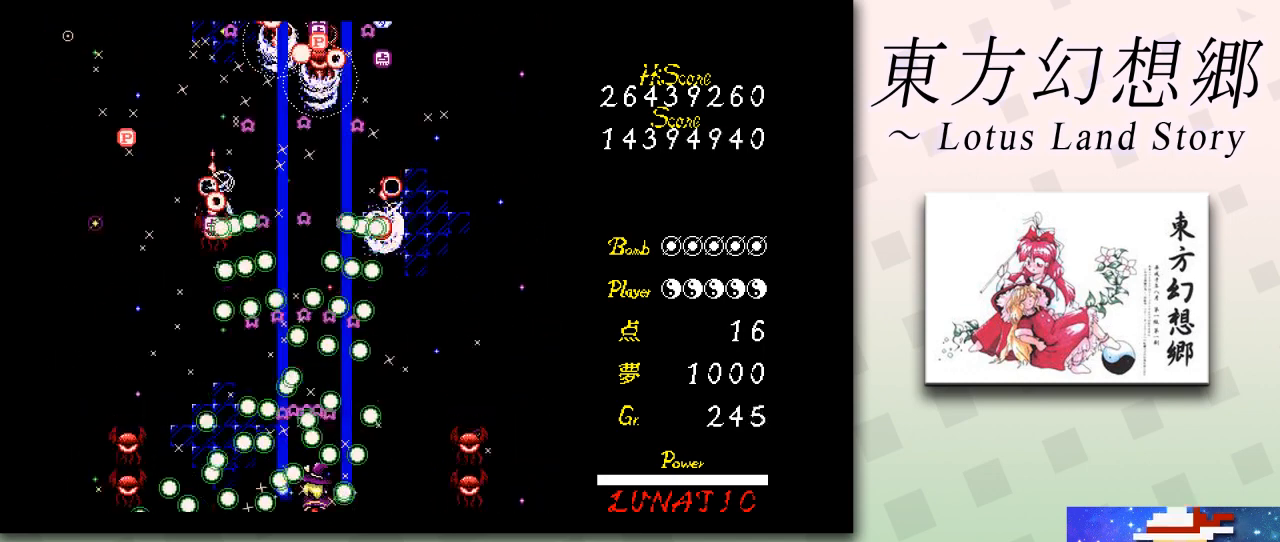
{"keys": ["shift", "z"], "events": [[459, "right", "down"], [501, "right", "up"]]}
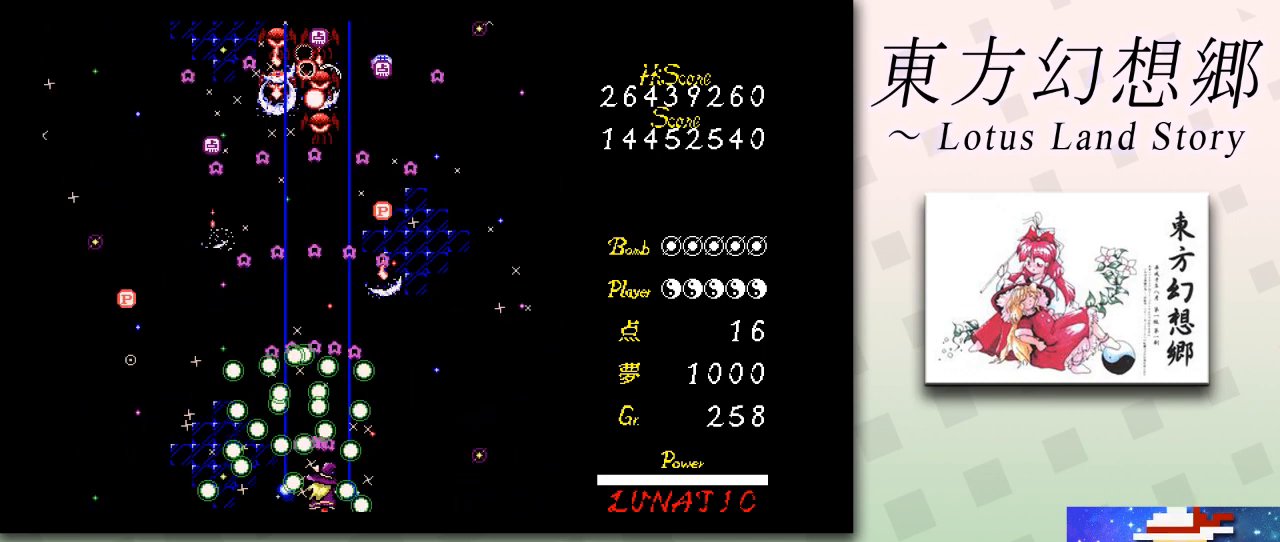
{"keys": ["shift", "z"], "events": []}
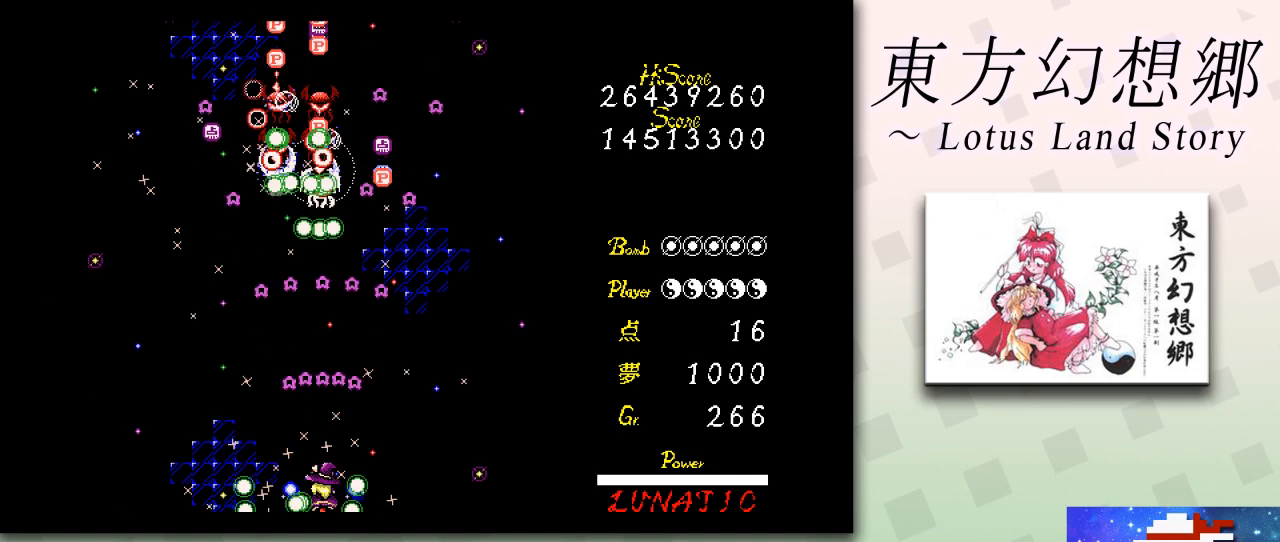
{"keys": ["left", "z"], "events": [[42, "right", "down"], [126, "right", "up"], [376, "left", "down"], [417, "shift", "up"]]}
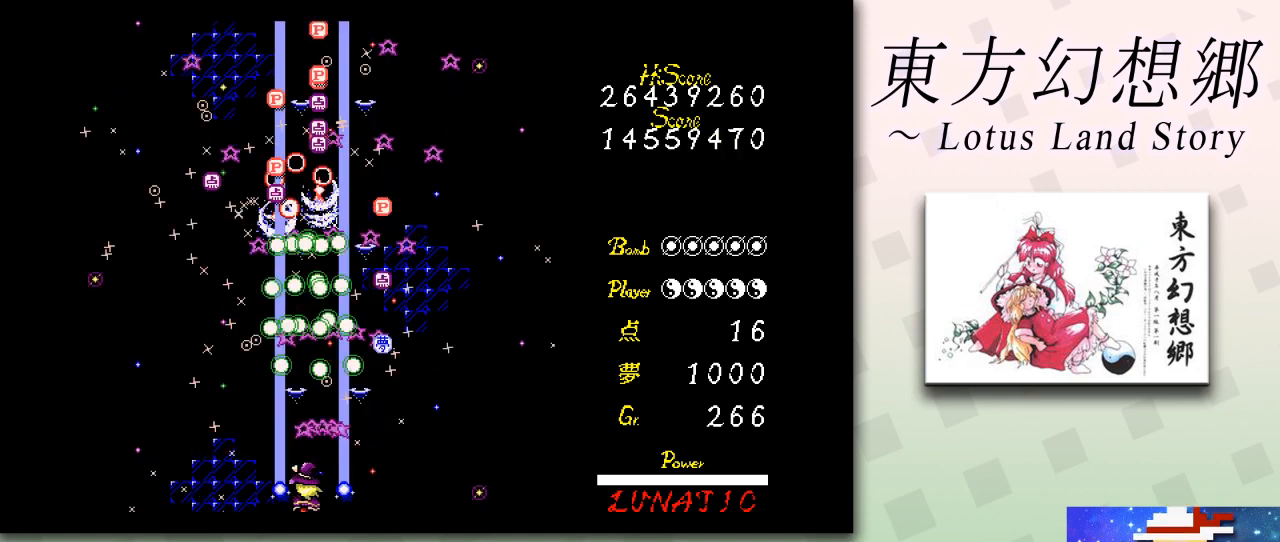
{"keys": ["up", "z"], "events": [[208, "up", "down"], [375, "left", "up"]]}
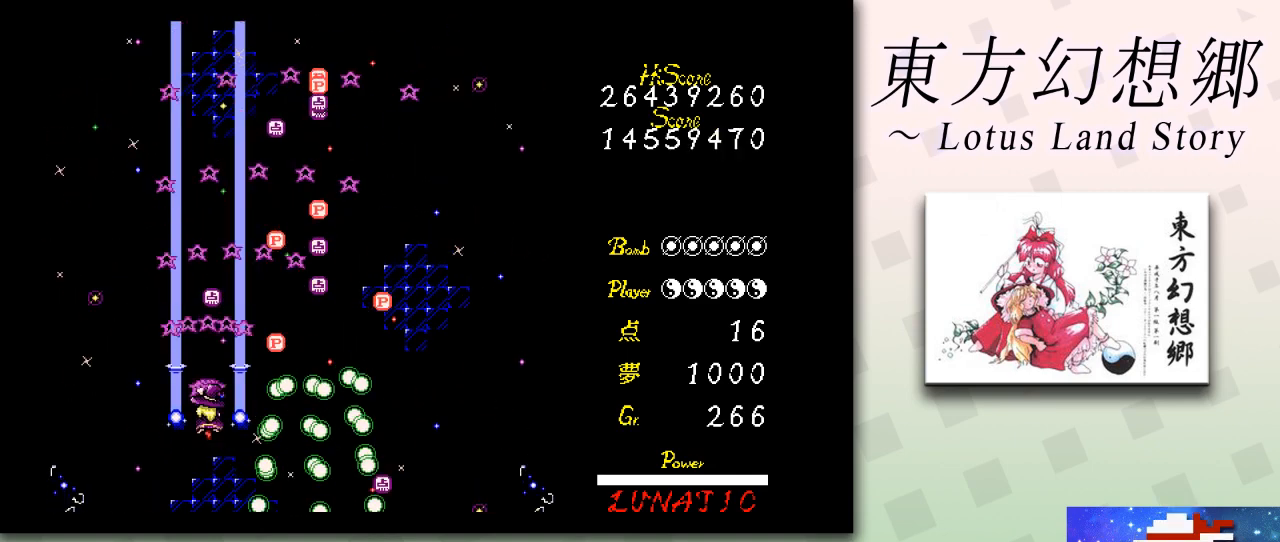
{"keys": ["down", "right", "z"], "events": [[167, "up", "up"], [209, "right", "down"], [292, "down", "down"]]}